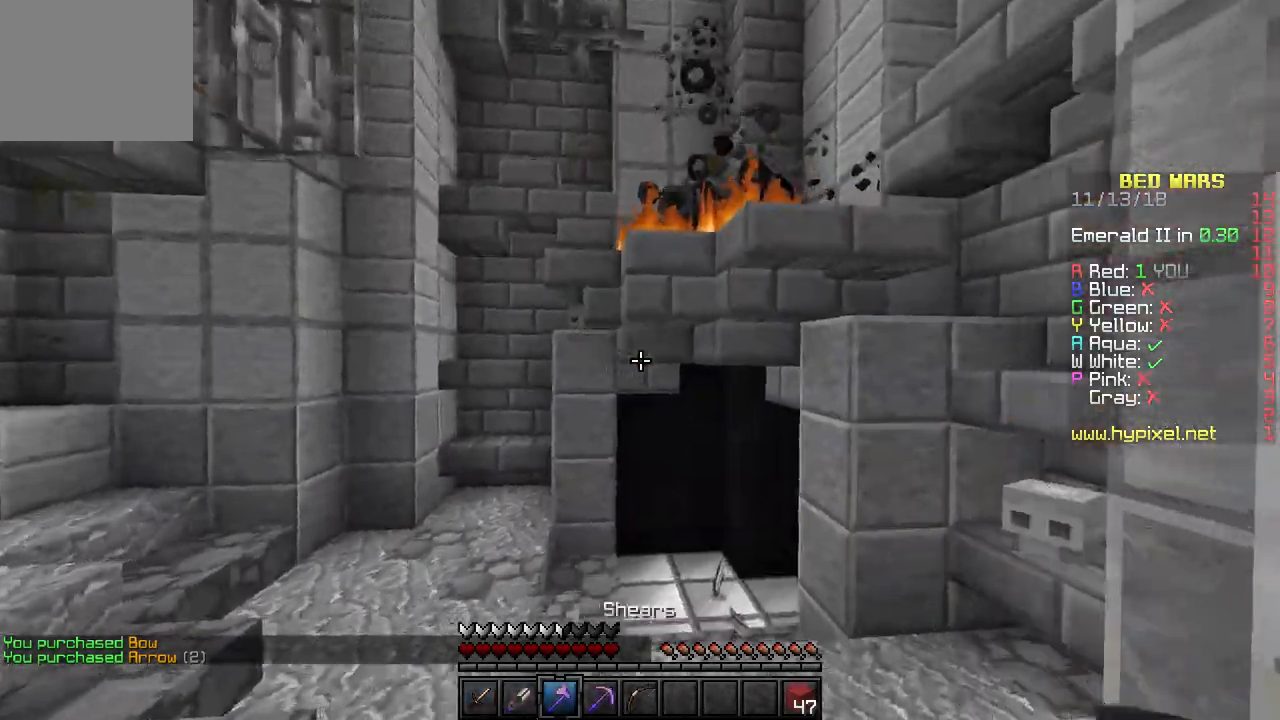
Gameplay with keyboard; each line is a JSON object with the keys held at the frame after it. "events" lists presses ("down") and releases ("up") of "a", "d", "s" and "w" between this image and that frame as [ms after this image, input, new state], when the widget could be followed in between. No other keys are recorded. Mouse input is not recorded.
{"keys": ["d", "w"], "events": []}
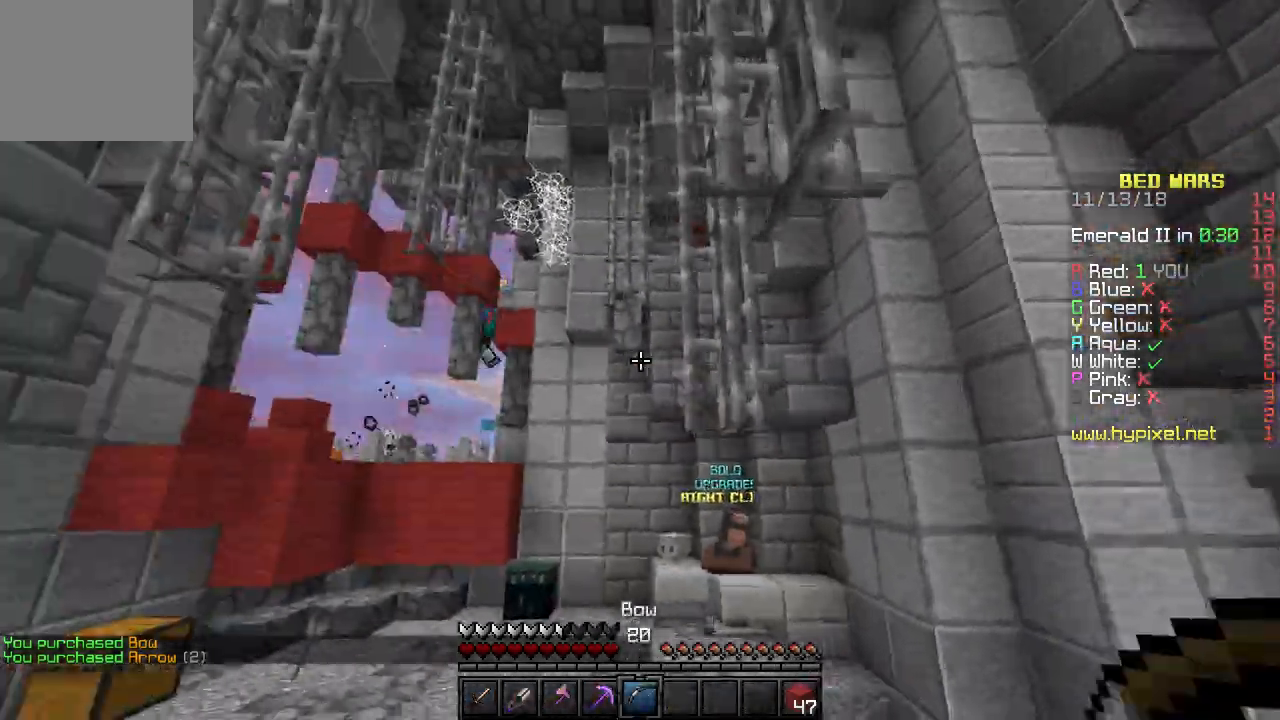
{"keys": ["w"], "events": [[433, "d", "up"]]}
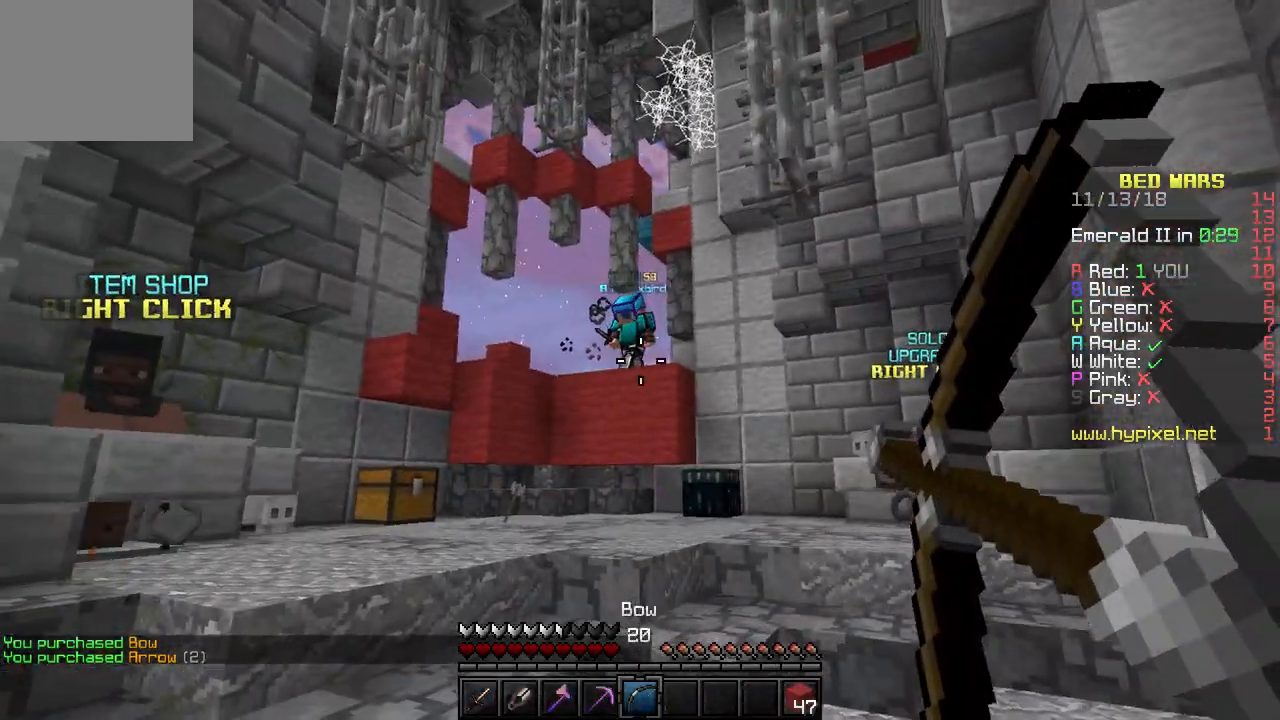
{"keys": ["w"], "events": [[50, "a", "down"], [200, "a", "up"], [333, "a", "down"], [467, "a", "up"]]}
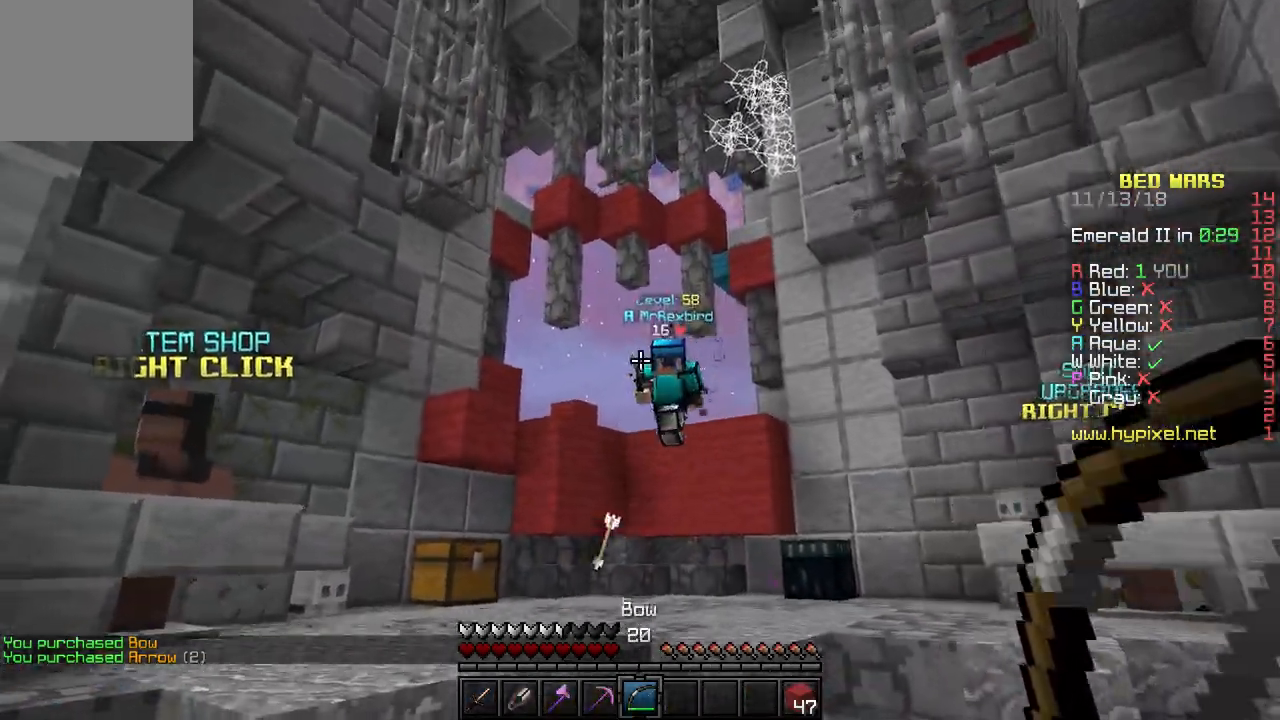
{"keys": ["a", "w"], "events": [[417, "a", "down"]]}
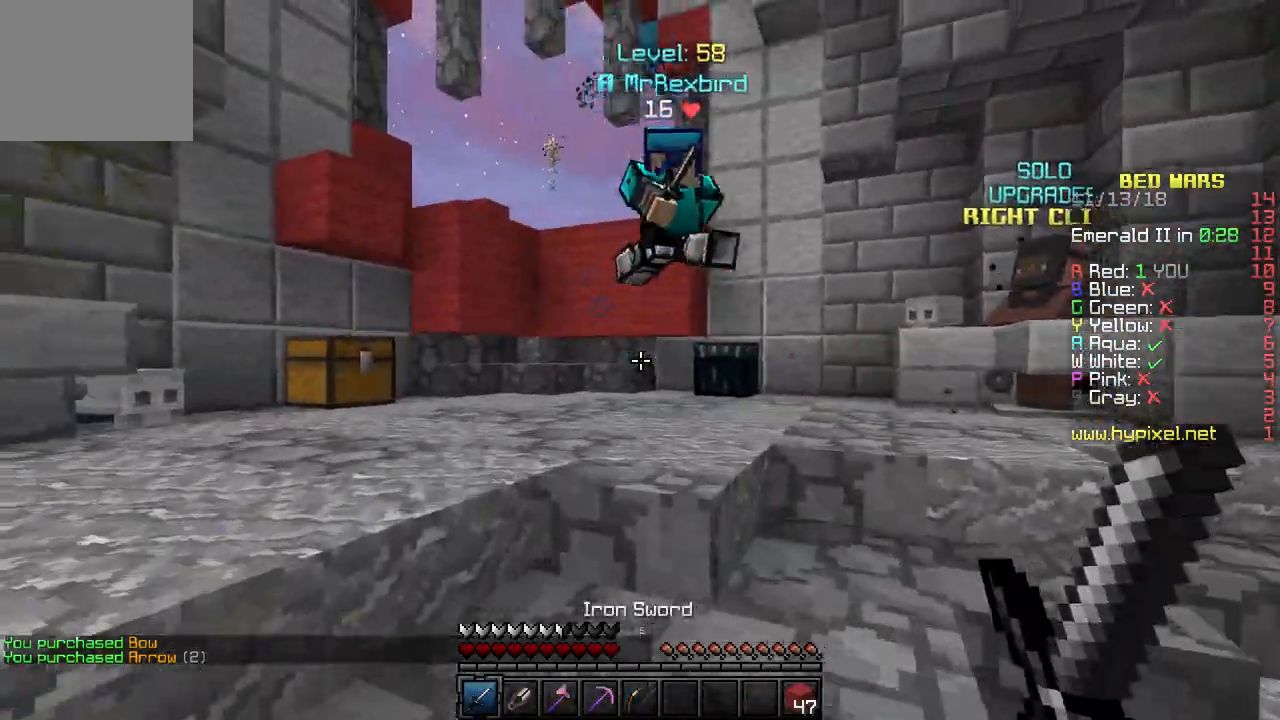
{"keys": ["w"], "events": [[350, "a", "up"]]}
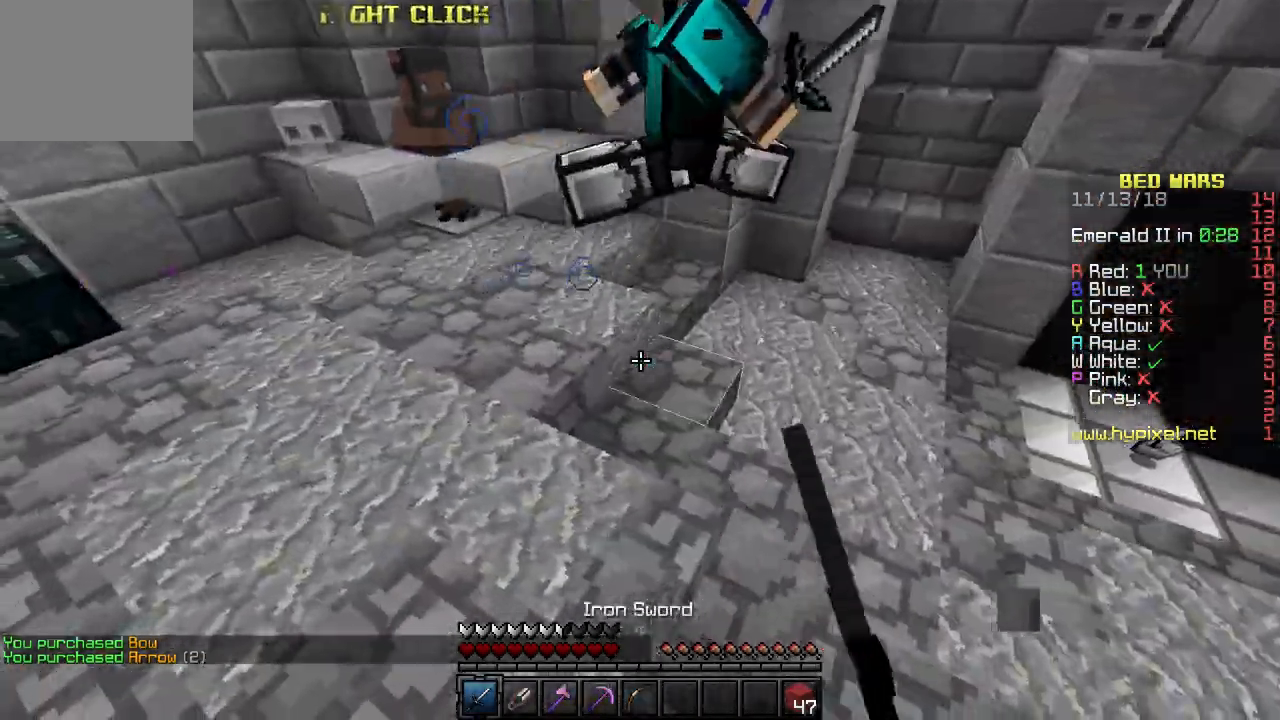
{"keys": ["w"], "events": []}
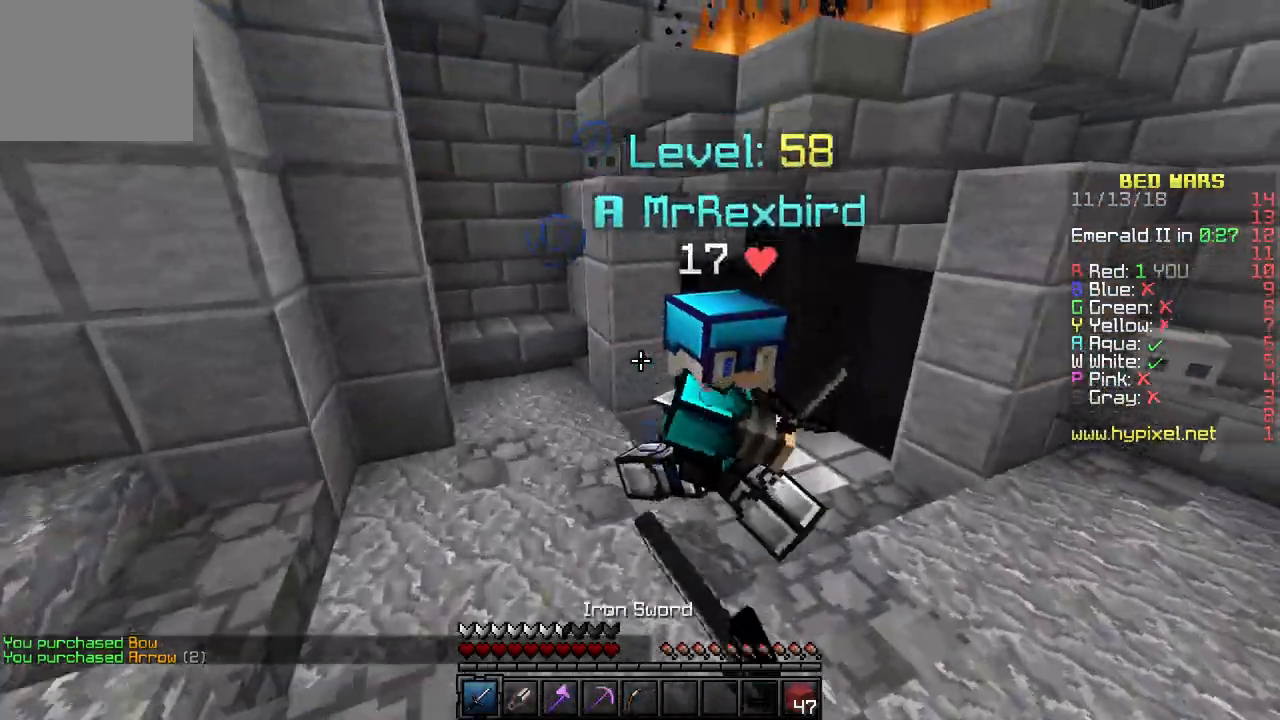
{"keys": ["a", "w"], "events": [[300, "a", "down"]]}
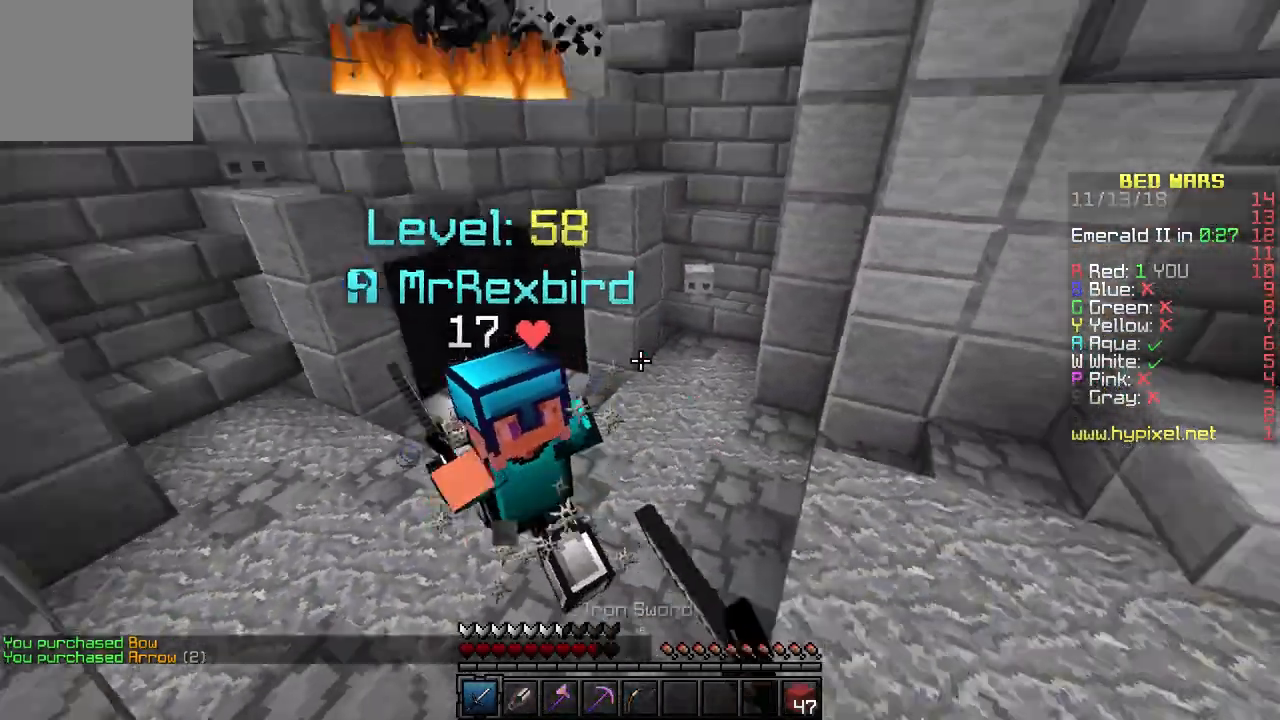
{"keys": ["d", "w"], "events": [[117, "a", "up"], [200, "d", "down"]]}
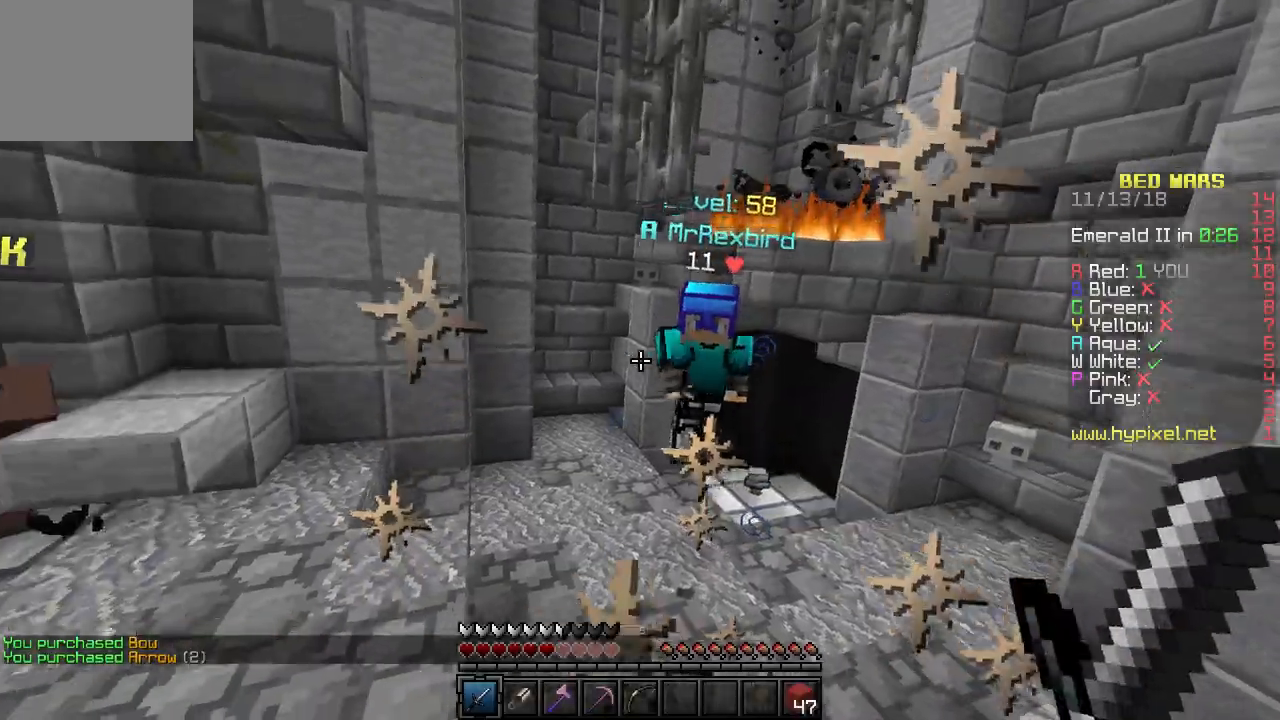
{"keys": ["w"], "events": [[417, "d", "up"]]}
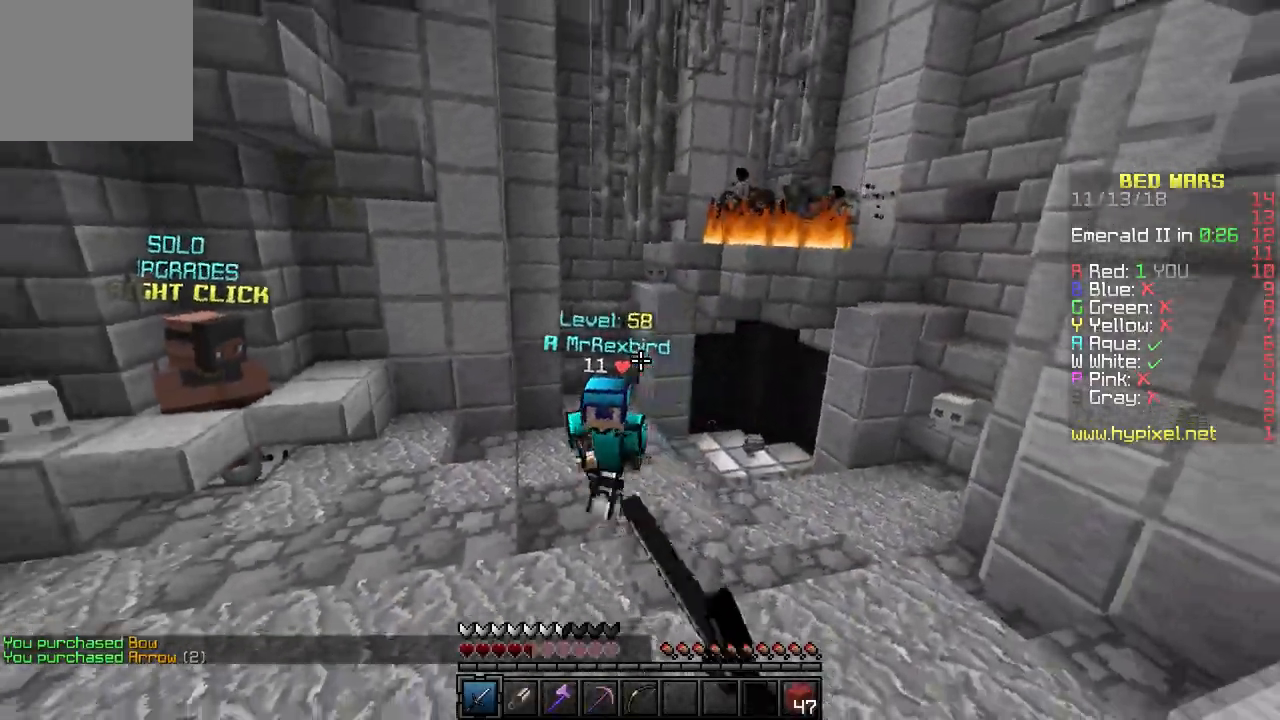
{"keys": ["a", "w"], "events": [[217, "a", "down"]]}
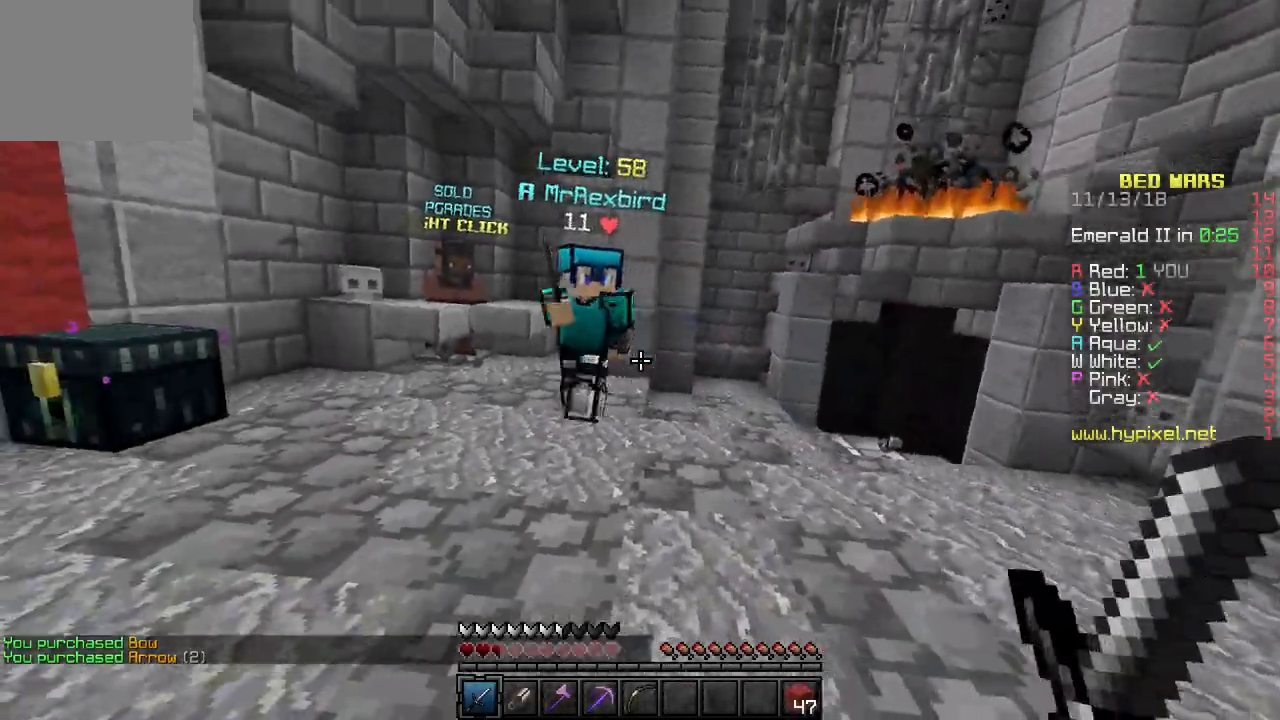
{"keys": ["a", "w"], "events": [[183, "a", "up"], [333, "a", "down"]]}
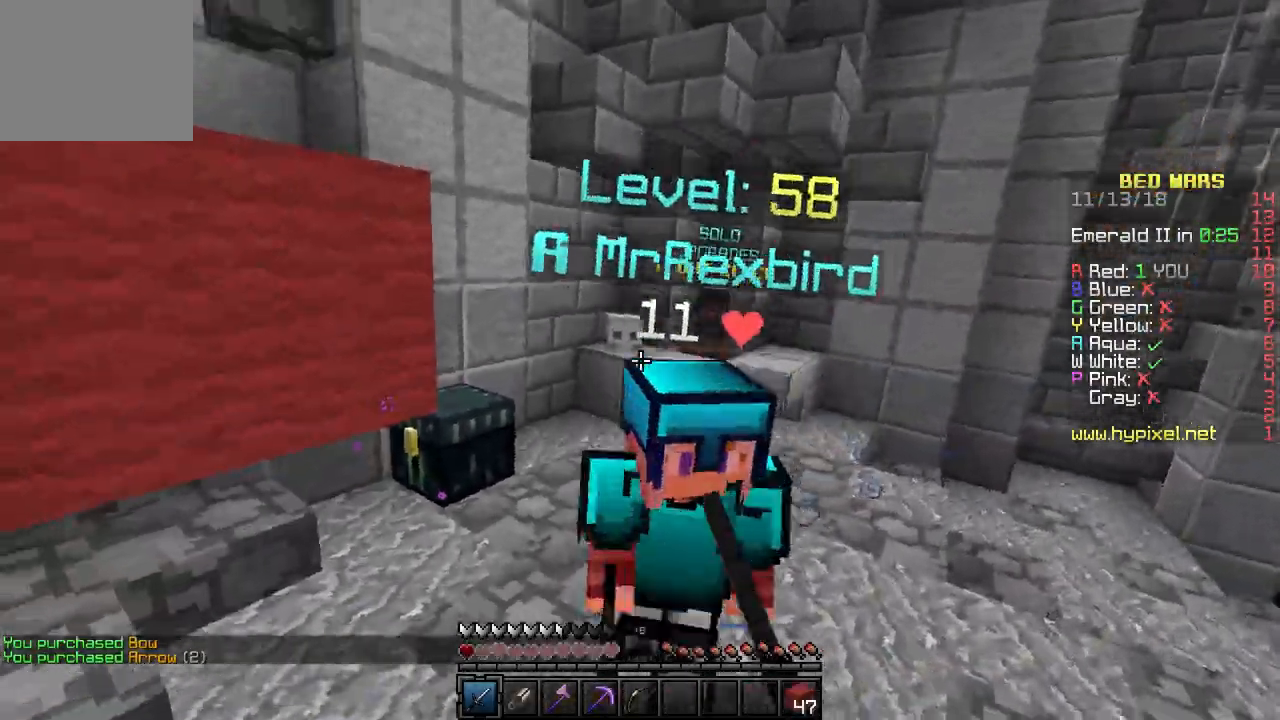
{"keys": ["w"], "events": [[167, "a", "up"], [267, "a", "down"], [483, "a", "up"]]}
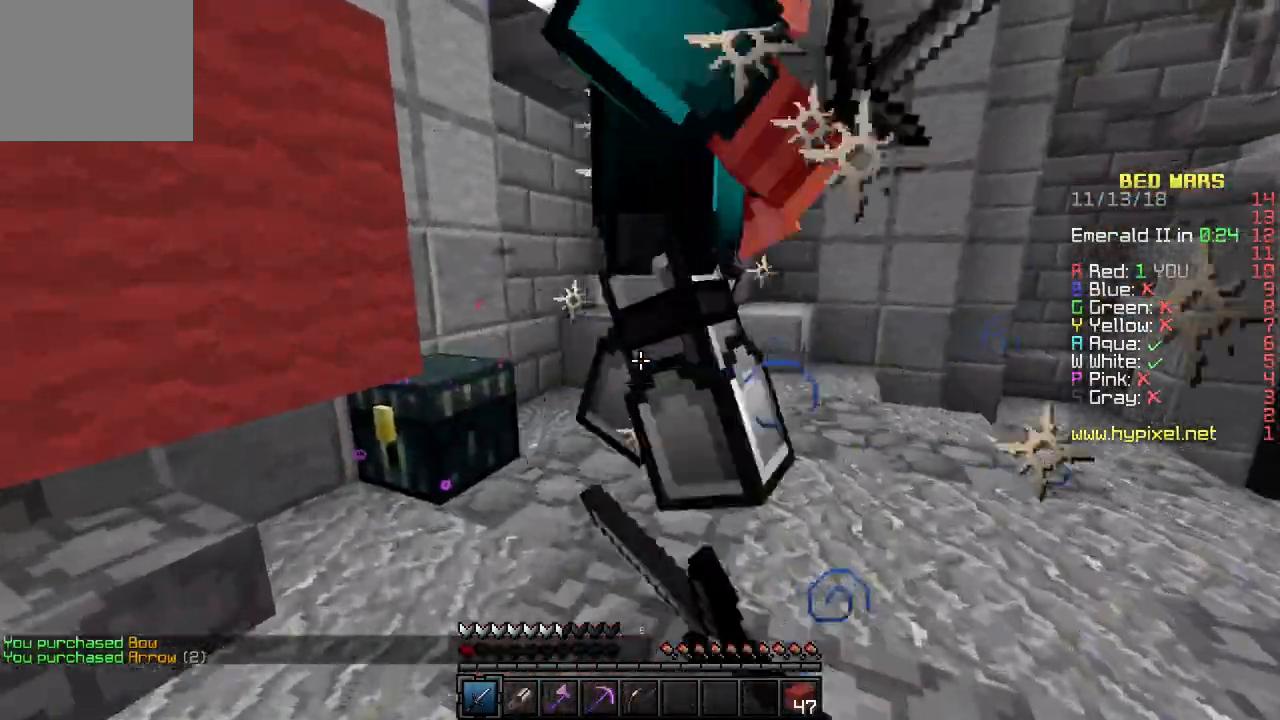
{"keys": ["a", "w"], "events": [[167, "a", "down"]]}
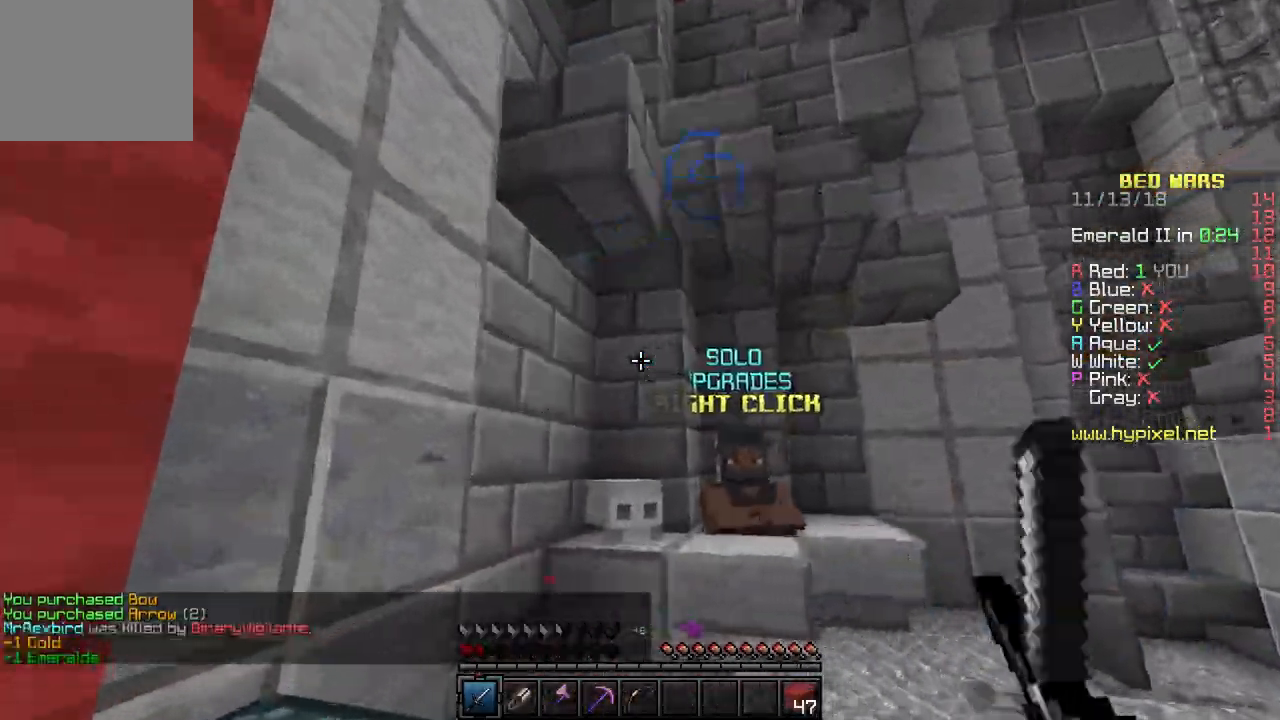
{"keys": ["w"], "events": [[67, "a", "up"], [267, "d", "down"], [383, "d", "up"]]}
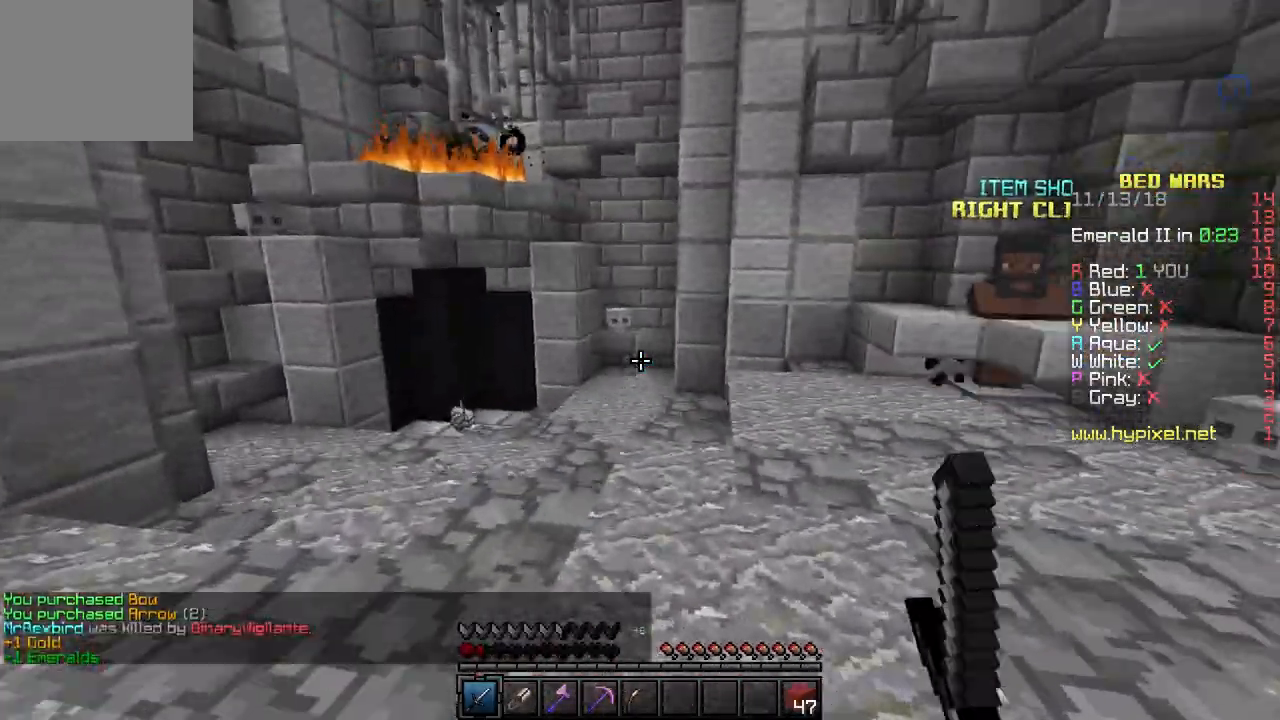
{"keys": ["w"], "events": []}
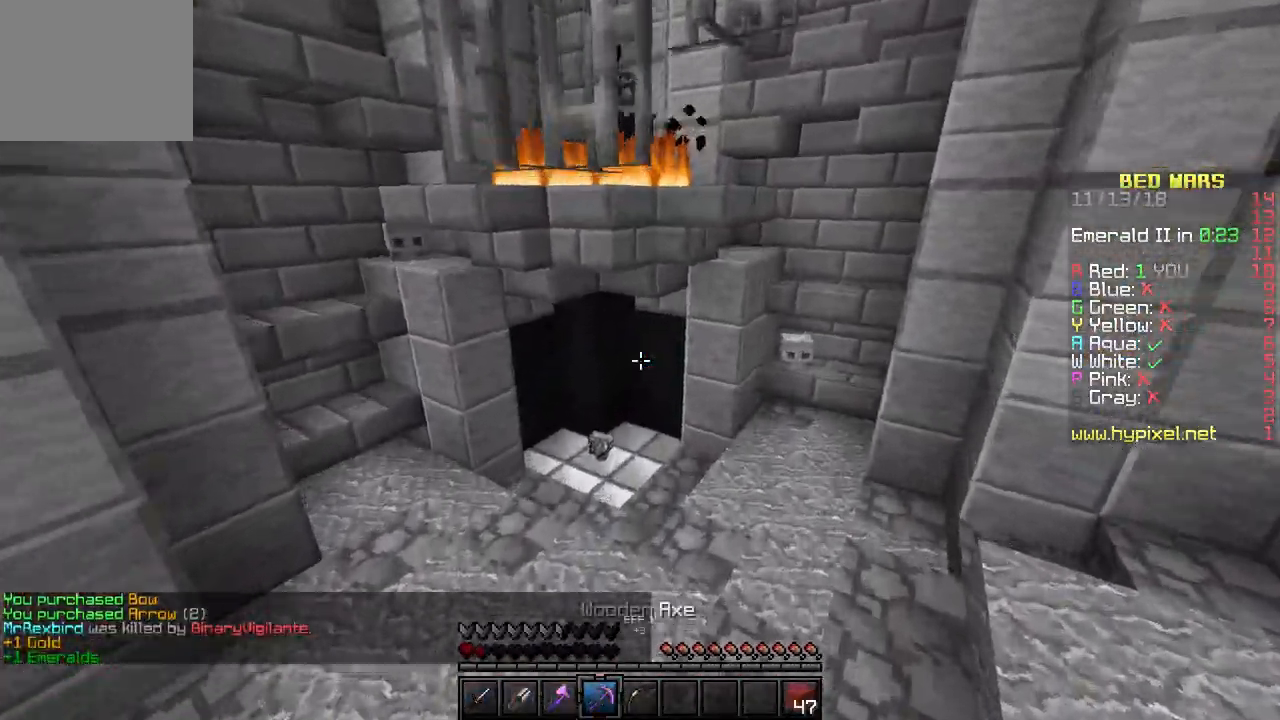
{"keys": ["w"], "events": []}
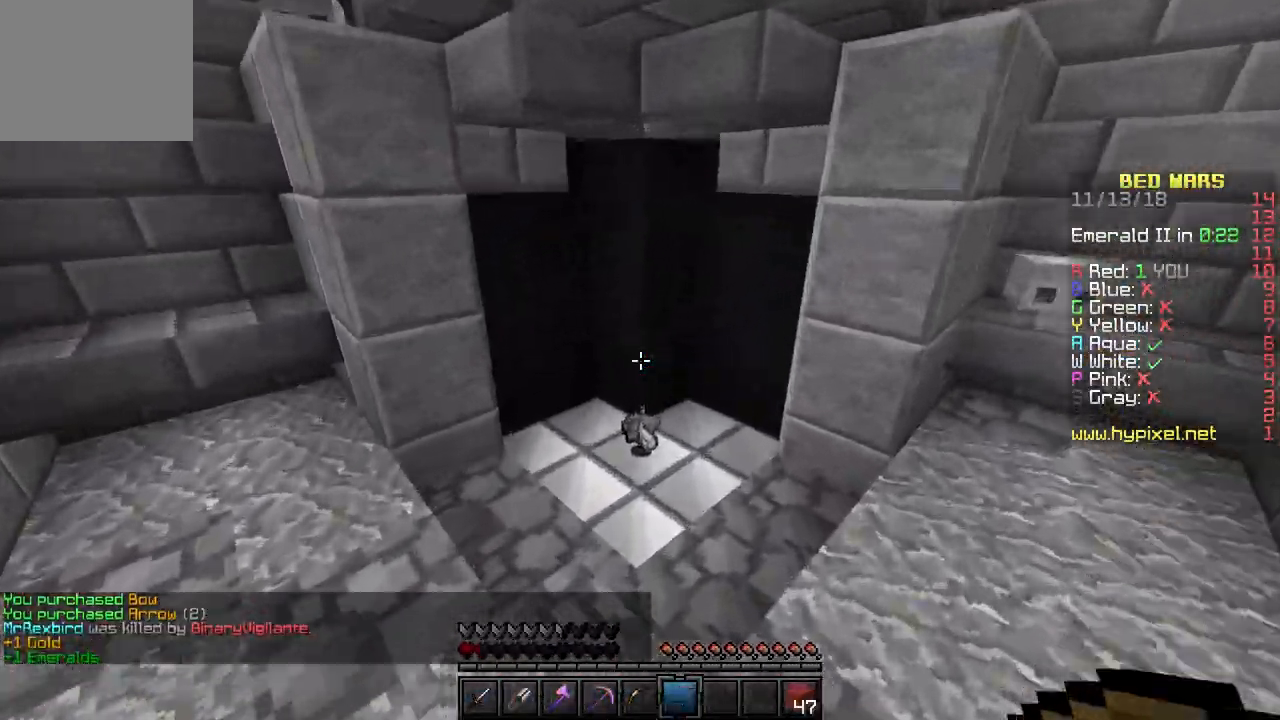
{"keys": ["d", "w"], "events": [[467, "d", "down"]]}